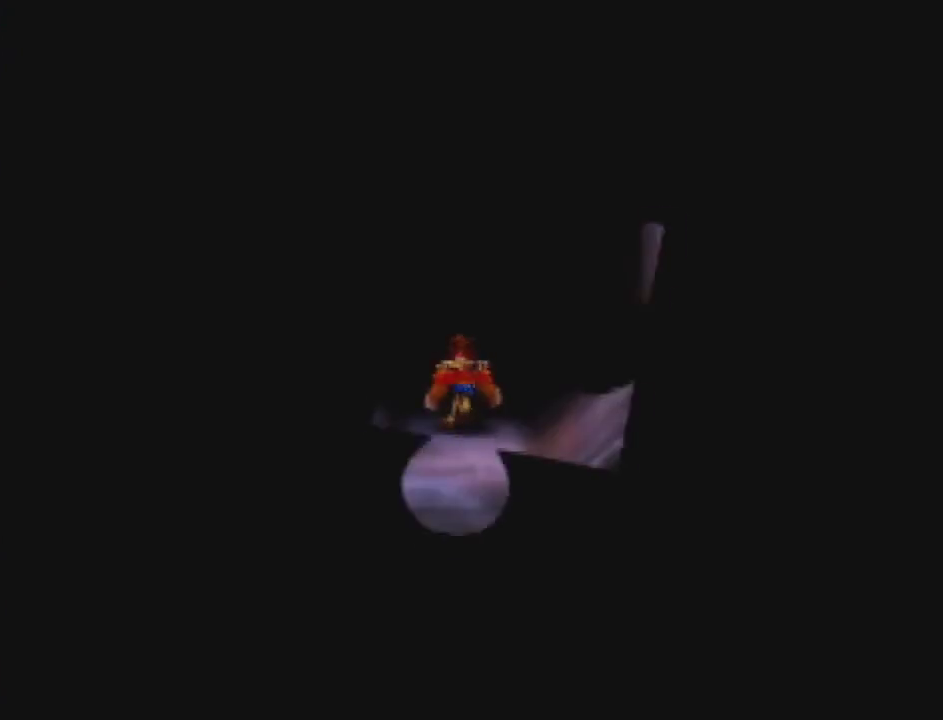
Gameplay with a controller (Nintendo layout); each line is a JSON object with the inputs held at the frame after it. "events" lists button and stick changes between this image and that frame as [ms after this image, input, new state], when the widget could be followed in between. This overlay highlights the sticks when they move; stick clicks (L3) are not distinguishable. Not read: L3 R1 R3 Z.
{"buttons": [], "left_stick": "down-left"}
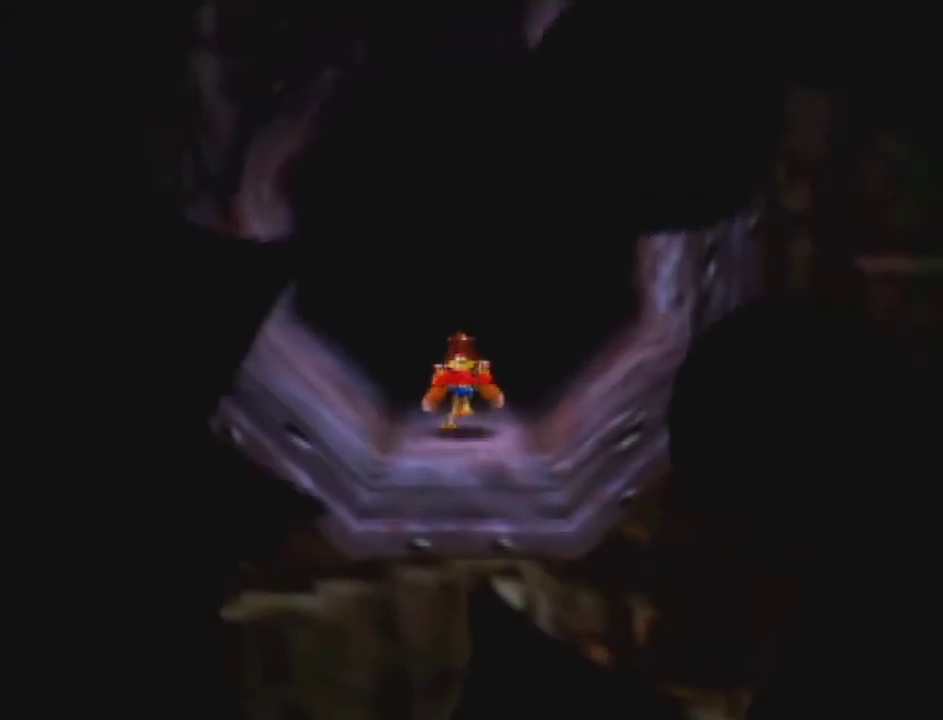
{"buttons": [], "left_stick": "down-left"}
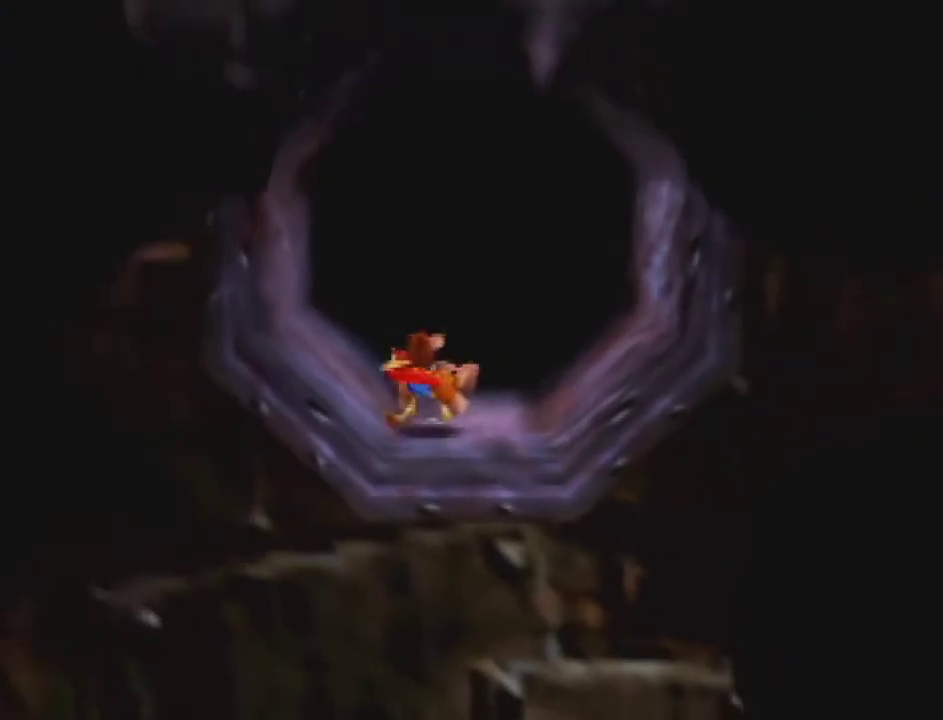
{"buttons": ["A"], "left_stick": "left", "events": [[433, "left_stick", "left"], [467, "A", "down"]]}
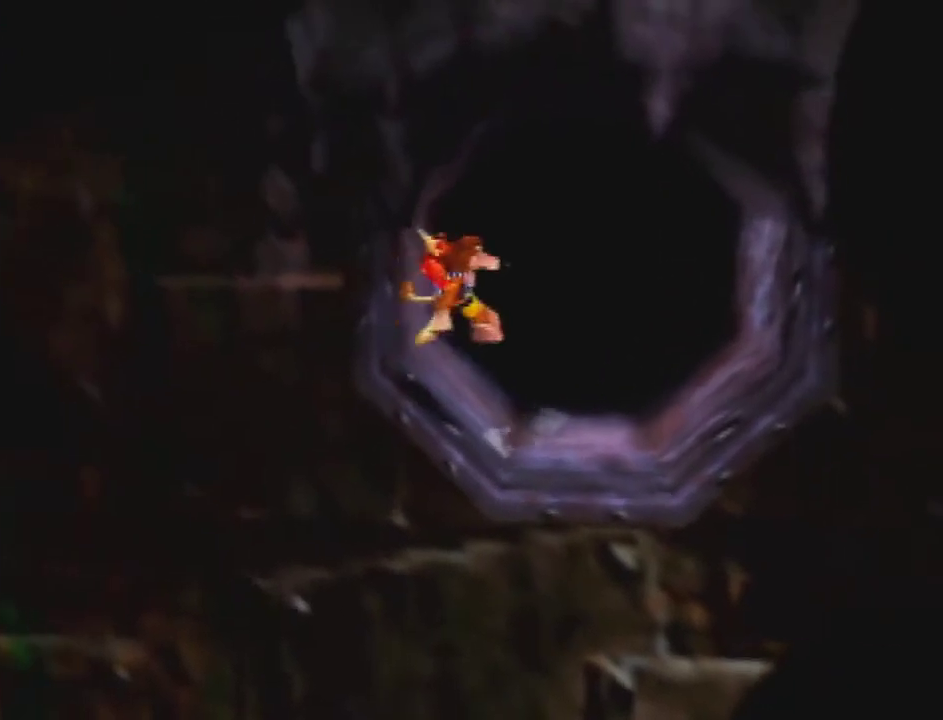
{"buttons": ["A"], "left_stick": "left", "events": []}
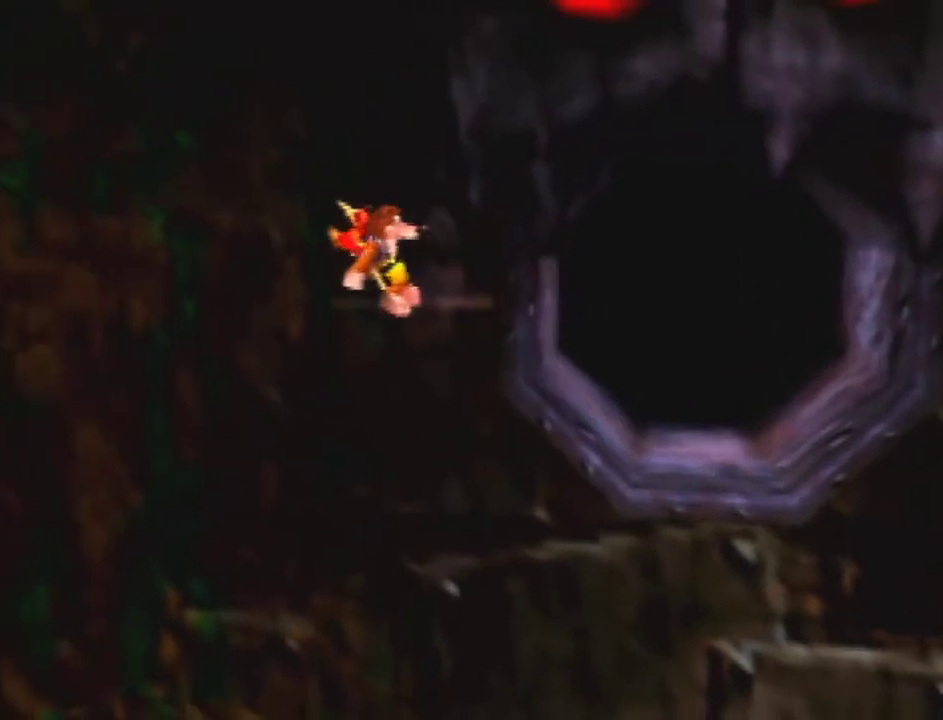
{"buttons": ["A"], "left_stick": "up-left", "events": [[133, "left_stick", "up-left"]]}
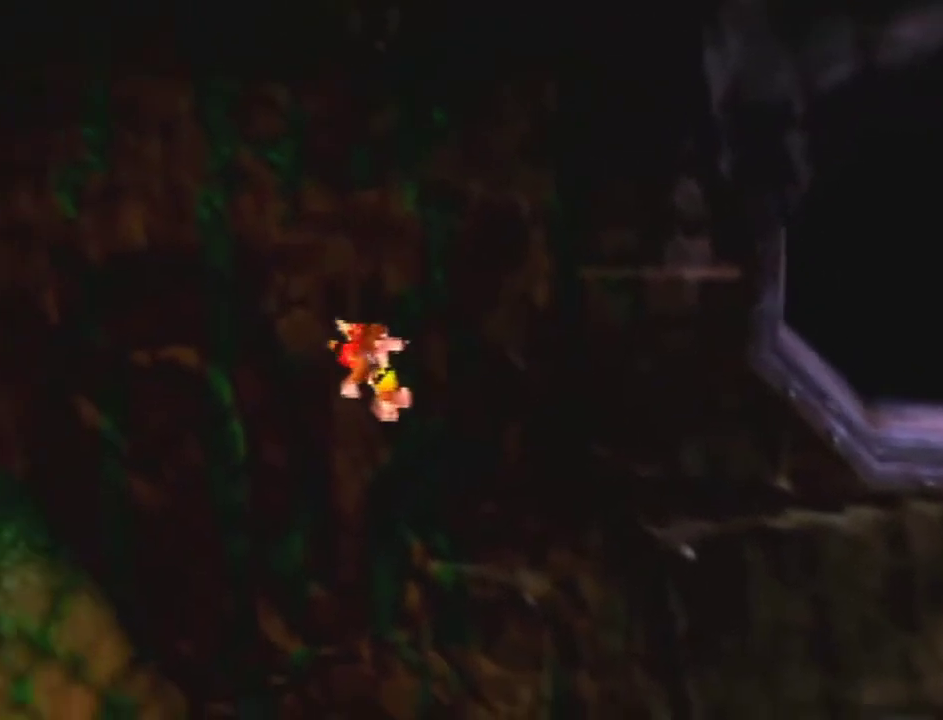
{"buttons": [], "left_stick": "up-left", "events": [[300, "A", "up"]]}
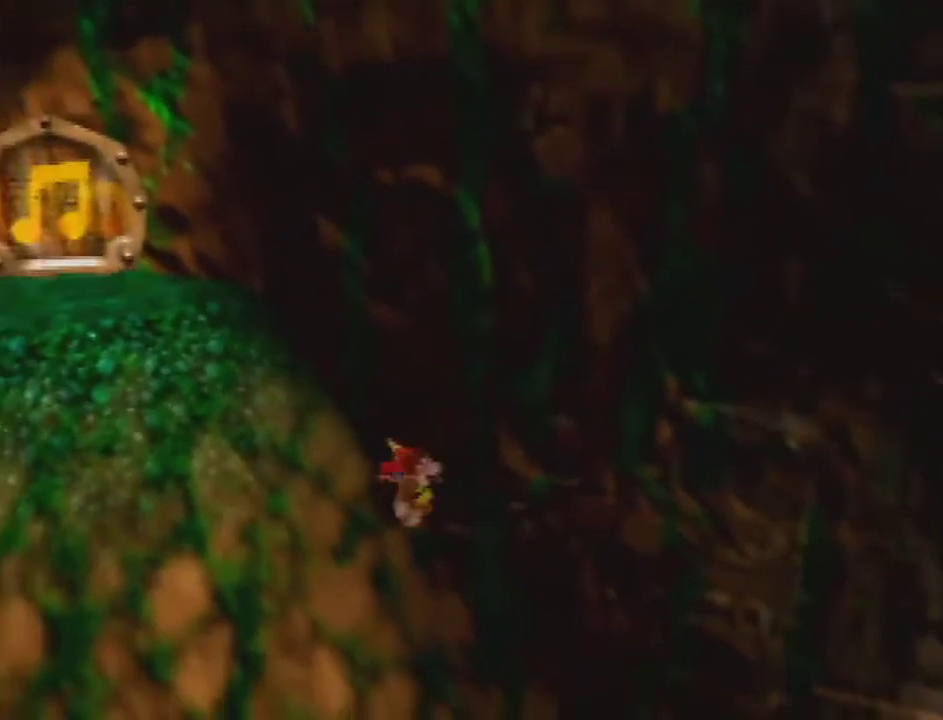
{"buttons": ["A"], "left_stick": "up-left", "events": [[133, "A", "down"], [200, "A", "up"], [433, "A", "down"]]}
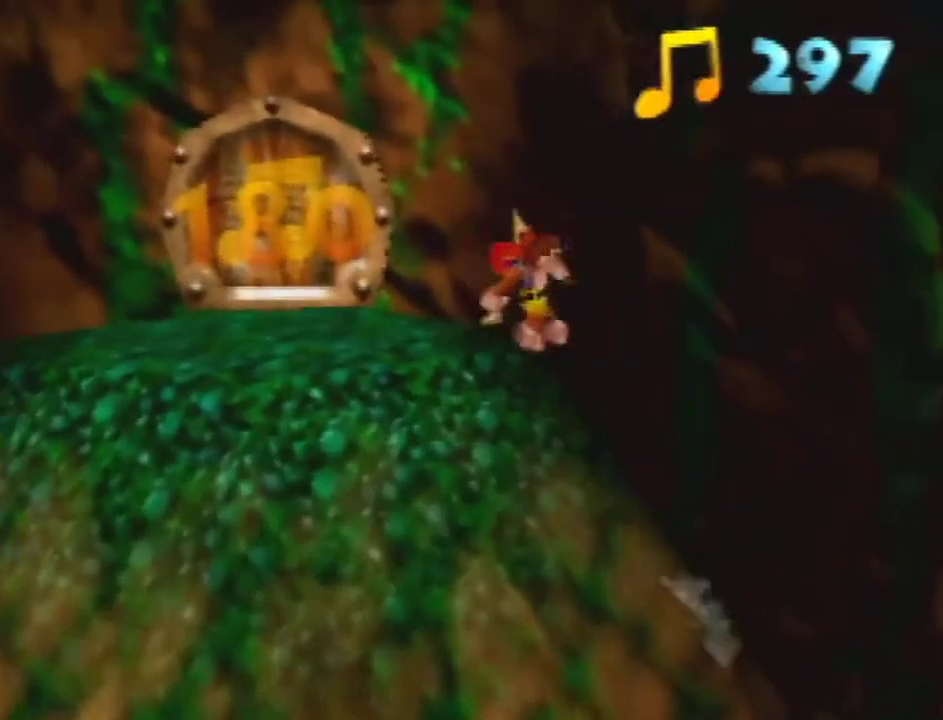
{"buttons": [], "left_stick": "up-left", "events": [[33, "A", "up"], [267, "B", "down"], [367, "B", "up"]]}
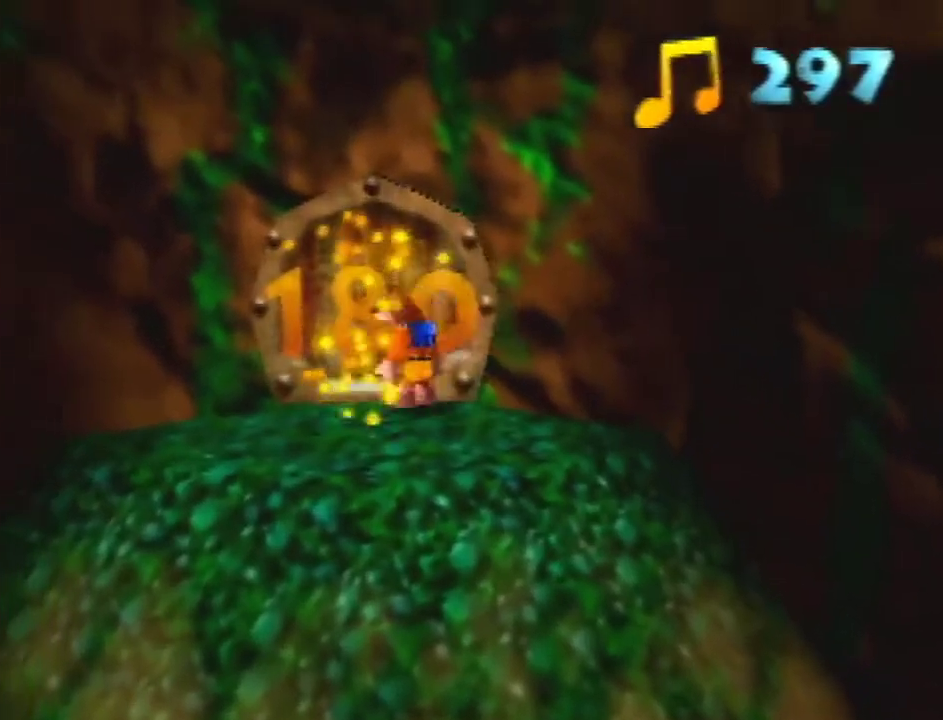
{"buttons": ["A"], "left_stick": "center", "events": [[300, "A", "down"], [300, "left_stick", "center"]]}
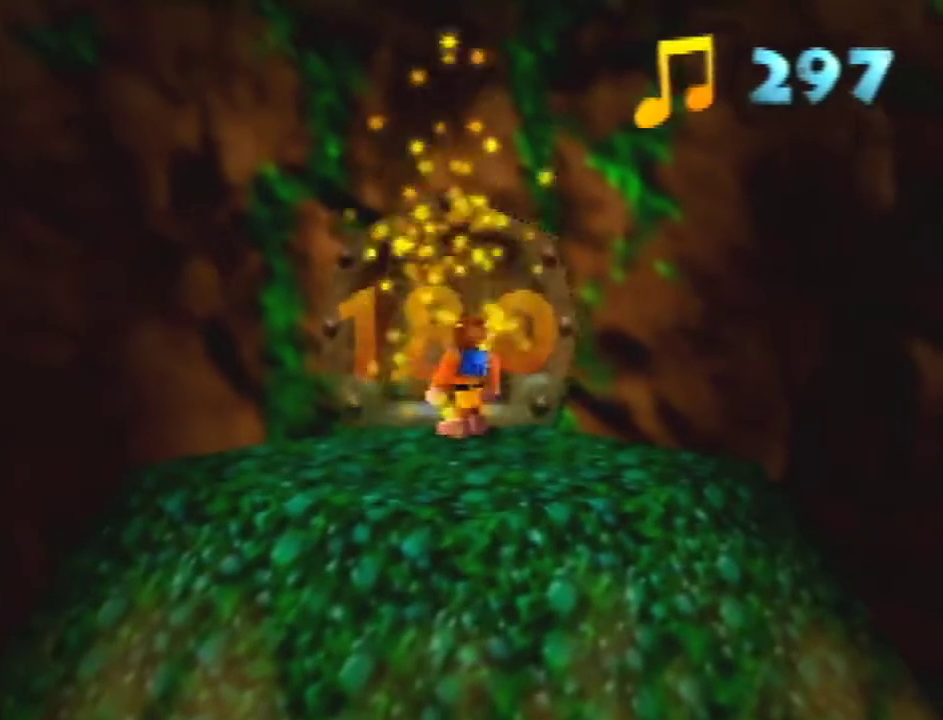
{"buttons": [], "left_stick": "center", "events": [[100, "A", "up"]]}
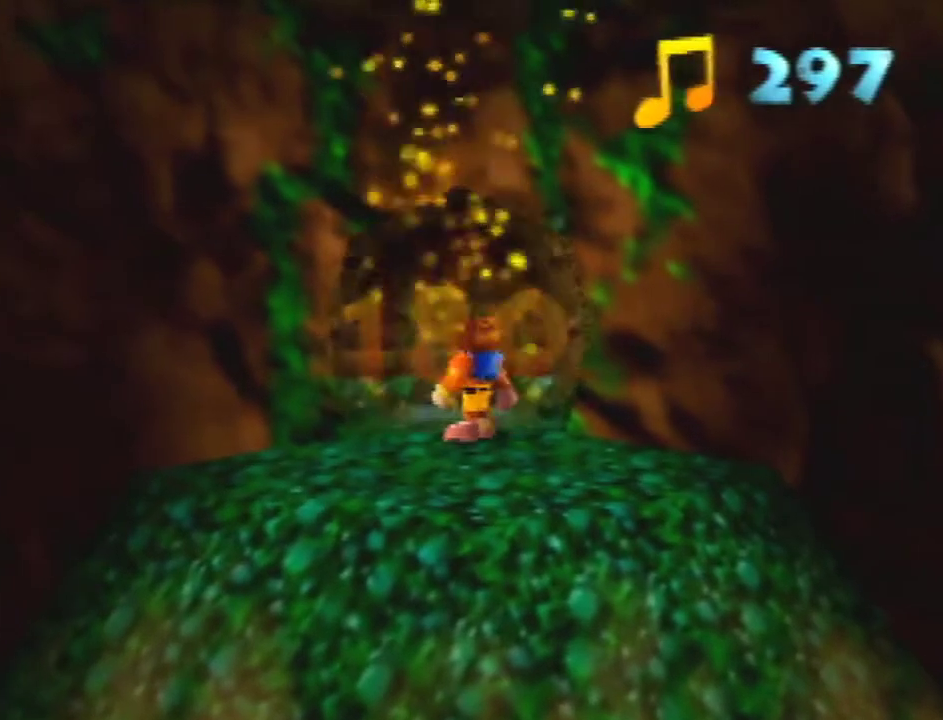
{"buttons": [], "left_stick": "center", "events": []}
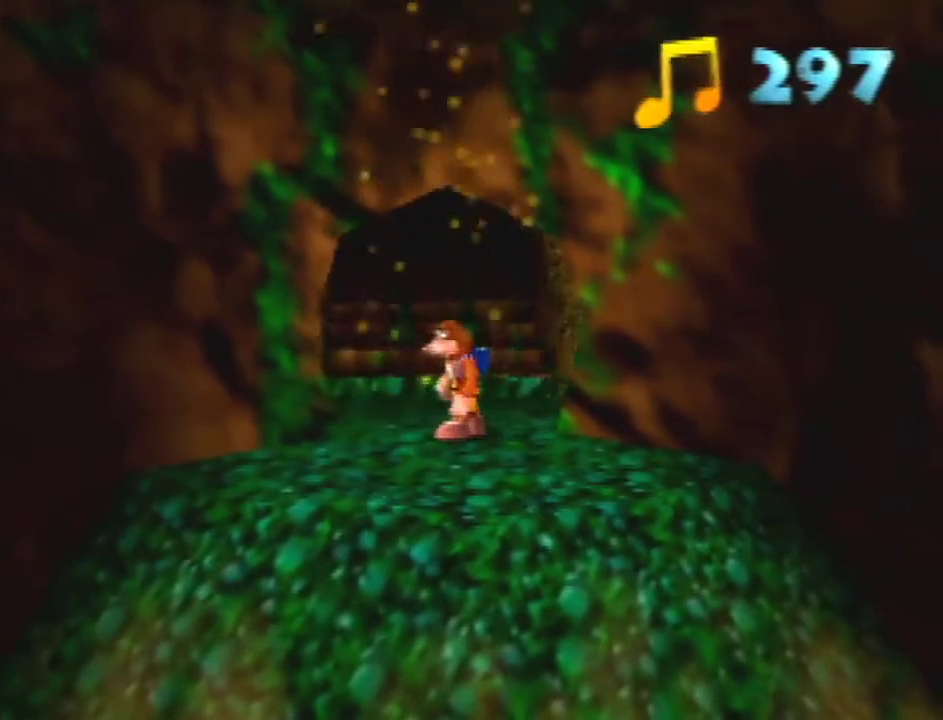
{"buttons": [], "left_stick": "center", "events": []}
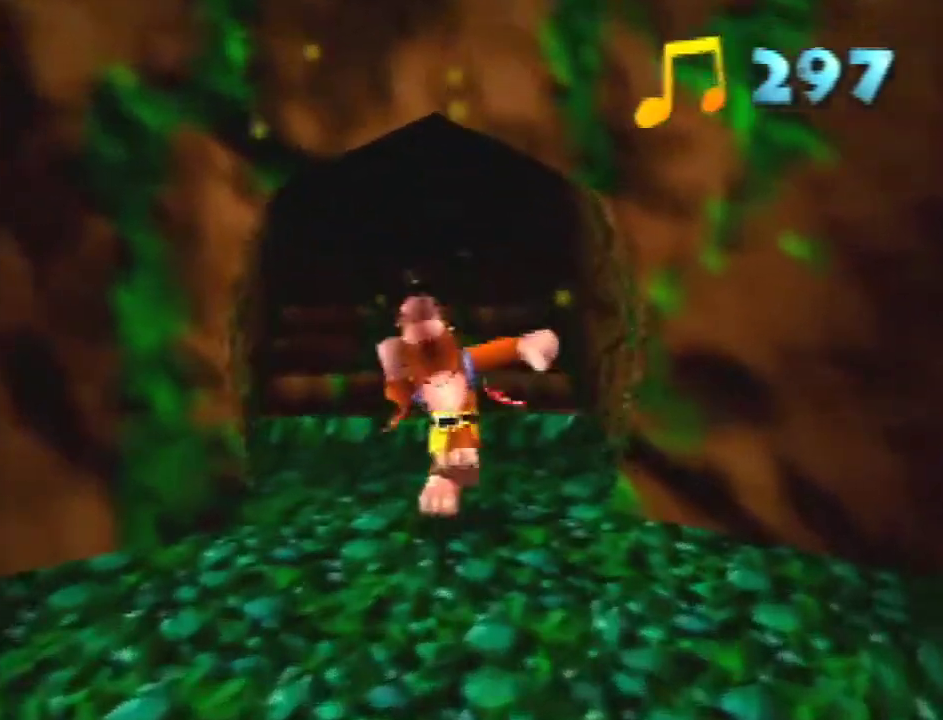
{"buttons": ["DPAD_RIGHT"], "left_stick": "up-left", "events": [[100, "DPAD_RIGHT", "down"], [100, "left_stick", "up-left"]]}
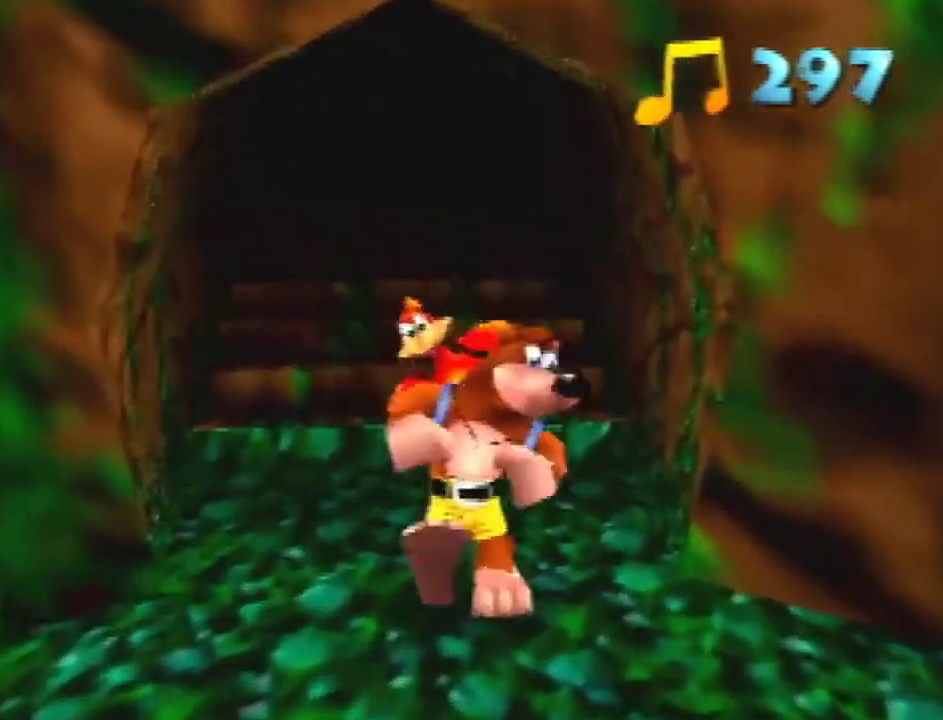
{"buttons": ["DPAD_RIGHT"], "left_stick": "up-left"}
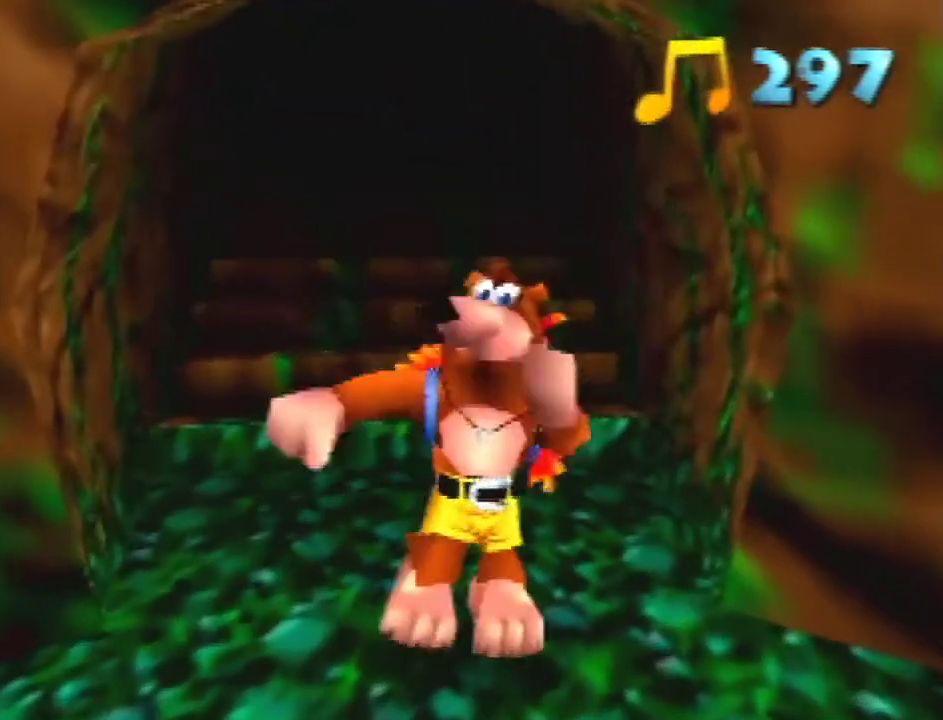
{"buttons": ["DPAD_RIGHT"], "left_stick": "up-left"}
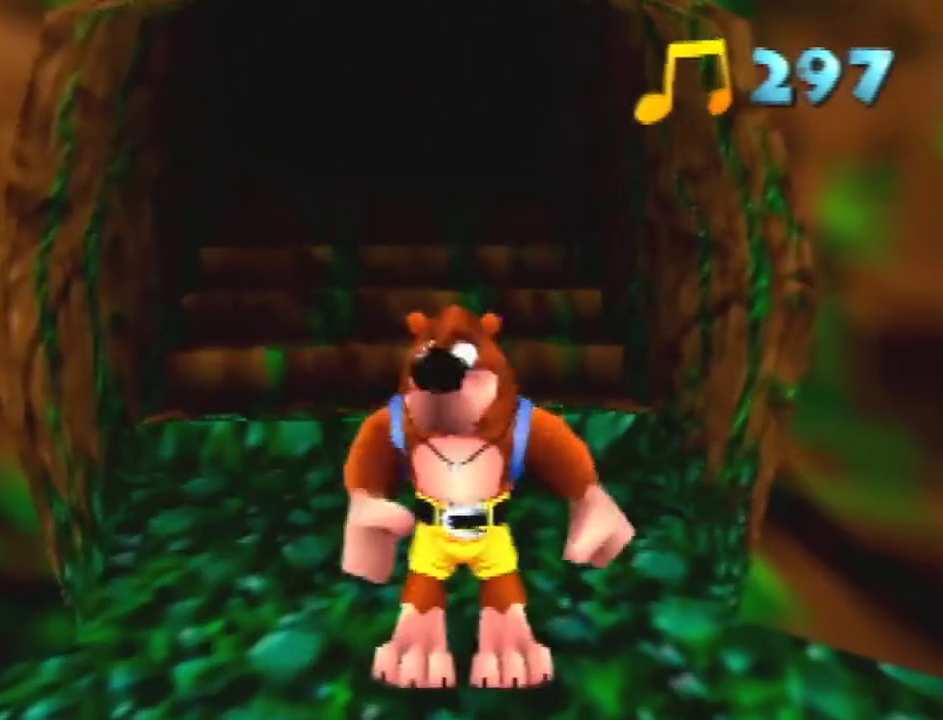
{"buttons": ["DPAD_RIGHT"], "left_stick": "up-left", "events": []}
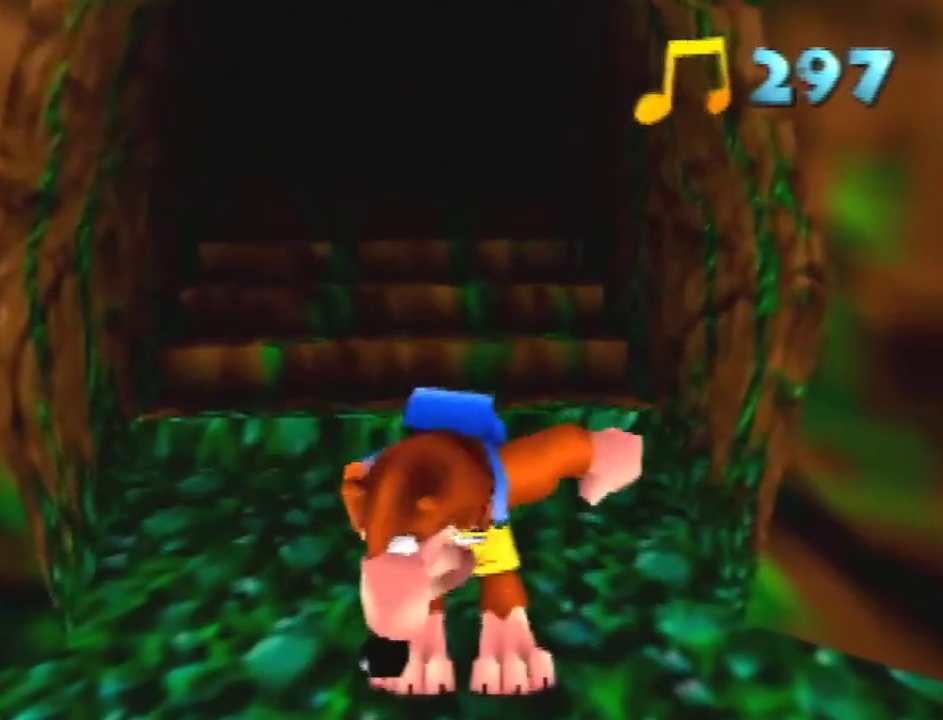
{"buttons": [], "left_stick": "center", "events": [[400, "DPAD_RIGHT", "up"], [400, "left_stick", "center"]]}
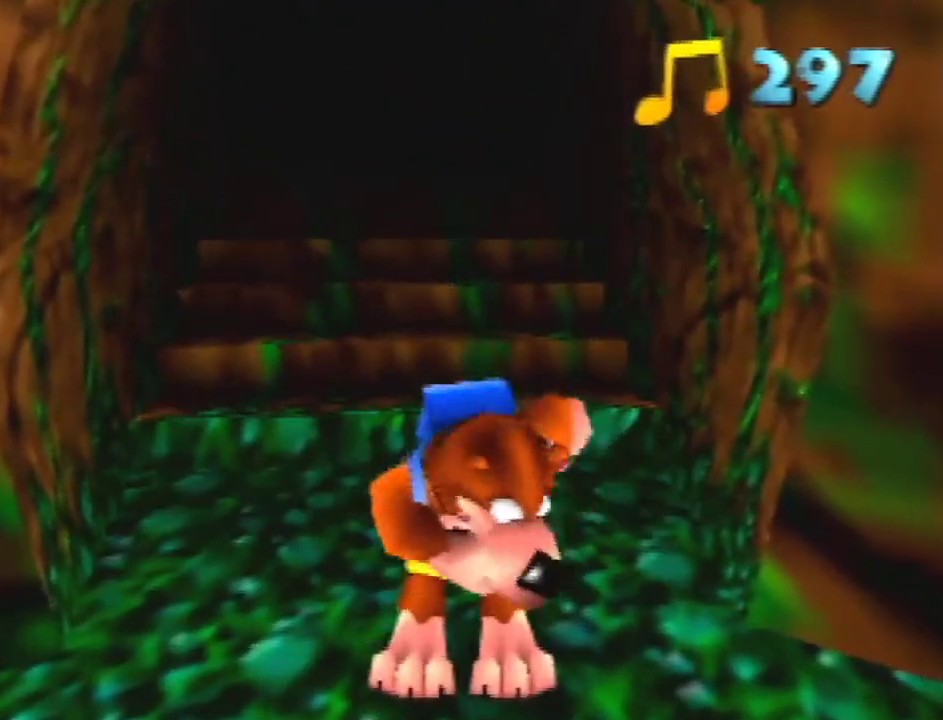
{"buttons": [], "left_stick": "center", "events": []}
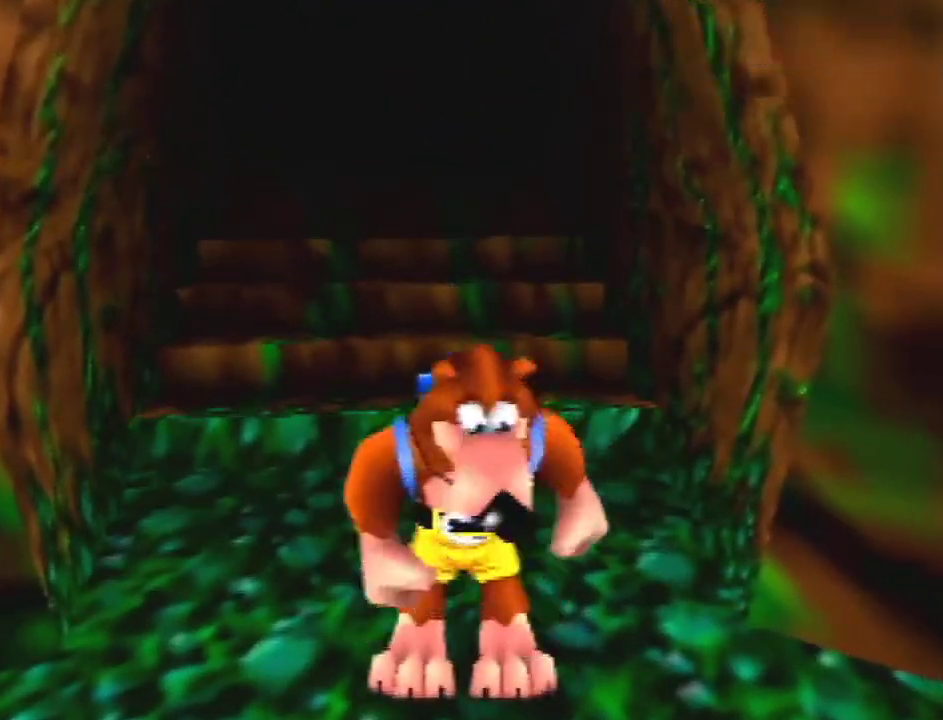
{"buttons": [], "left_stick": "up", "events": [[233, "left_stick", "up-left"], [333, "left_stick", "up"], [367, "A", "down"], [433, "A", "up"]]}
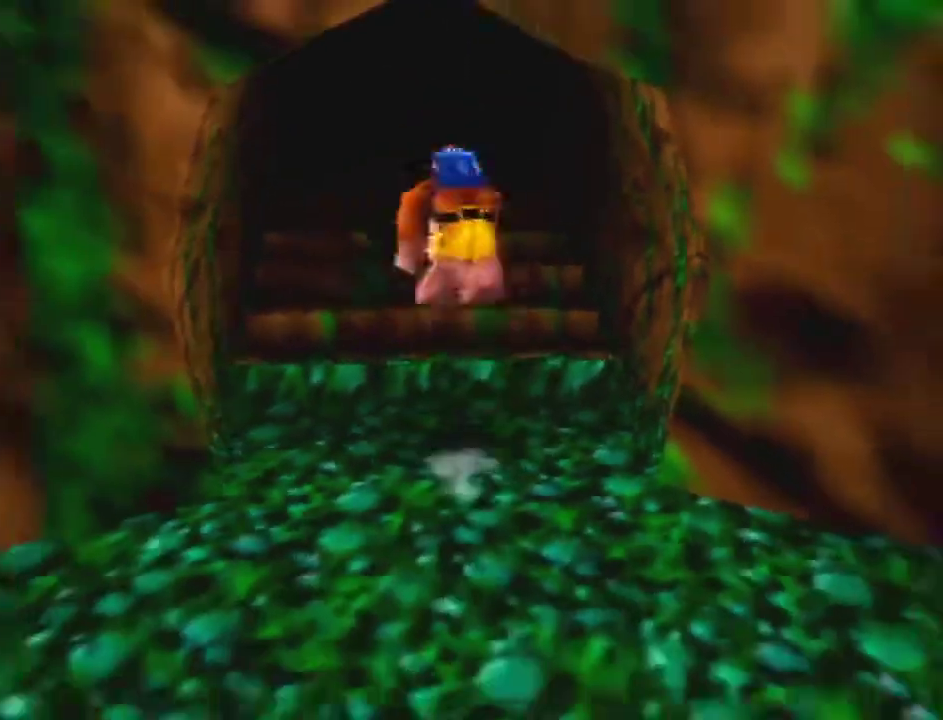
{"buttons": [], "left_stick": "up", "events": [[33, "A", "down"], [100, "A", "up"]]}
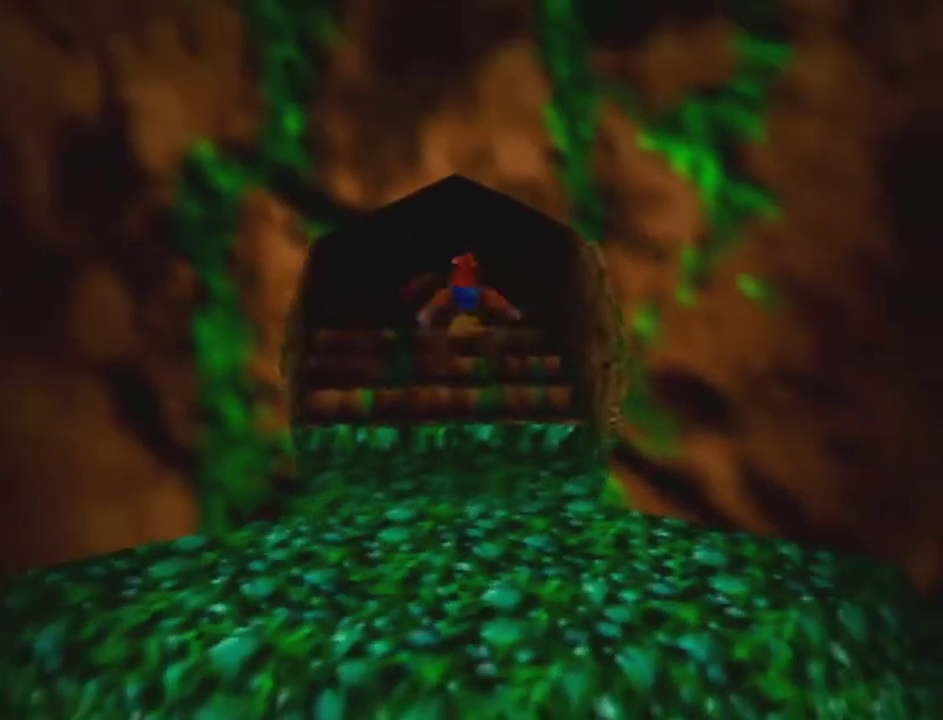
{"buttons": [], "left_stick": "up", "events": [[200, "C_LEFT", "down"], [300, "C_LEFT", "up"]]}
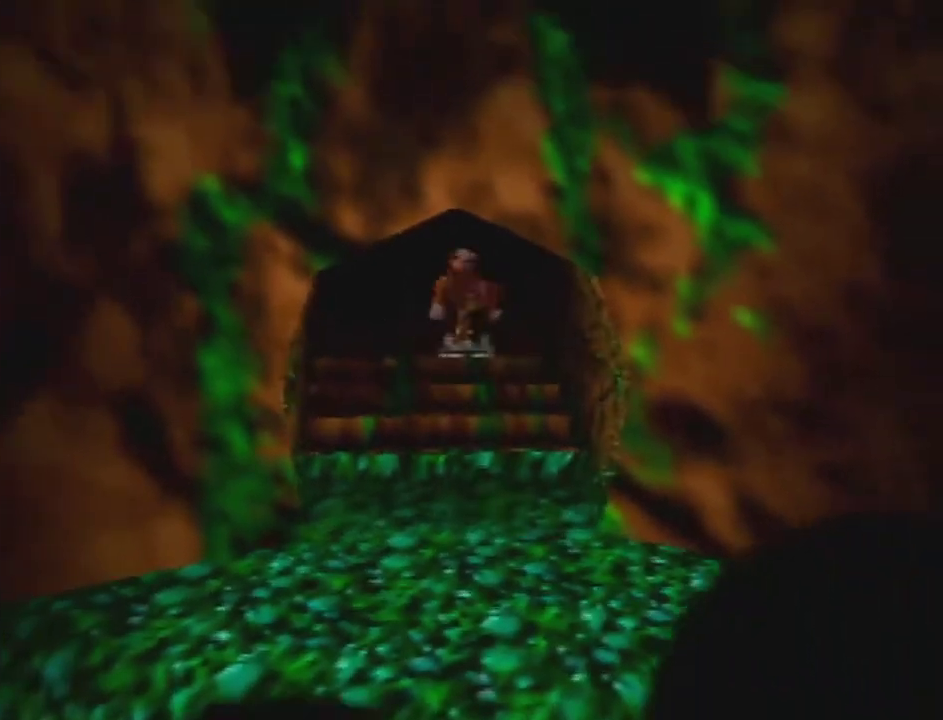
{"buttons": [], "left_stick": "up"}
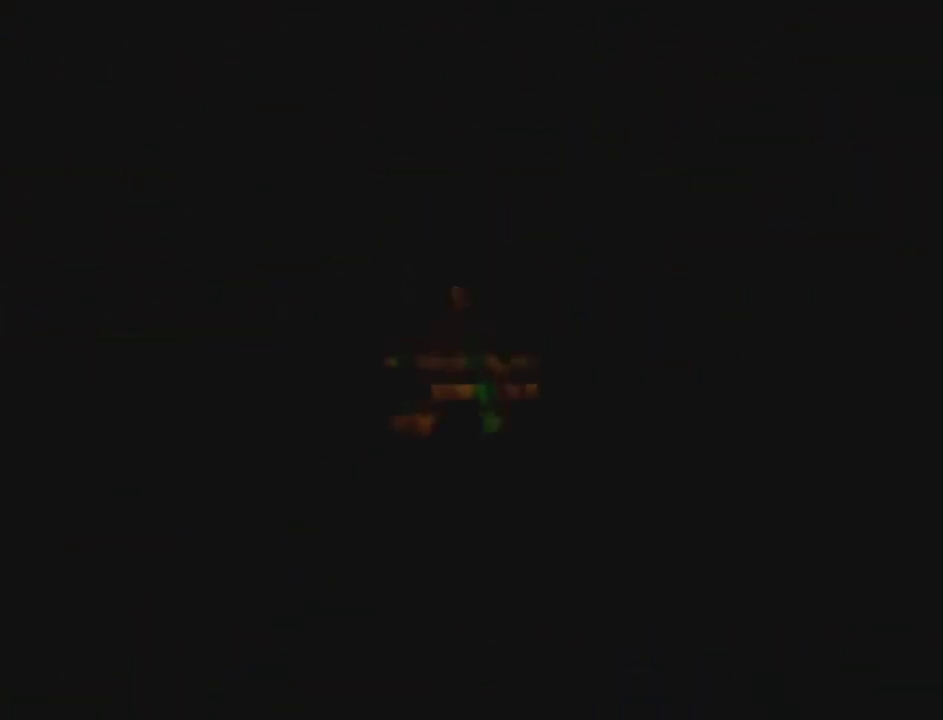
{"buttons": [], "left_stick": "up-left", "events": [[167, "left_stick", "up-left"]]}
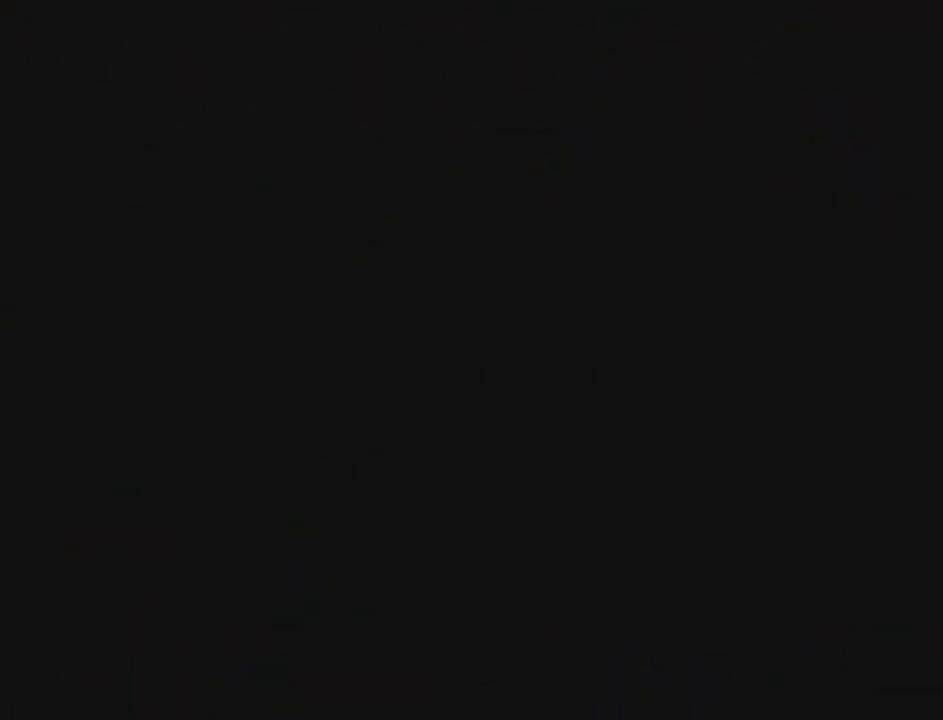
{"buttons": ["A"], "left_stick": "up-left", "events": [[100, "A", "down"], [100, "B", "down"], [233, "A", "up"], [267, "B", "up"], [467, "A", "down"]]}
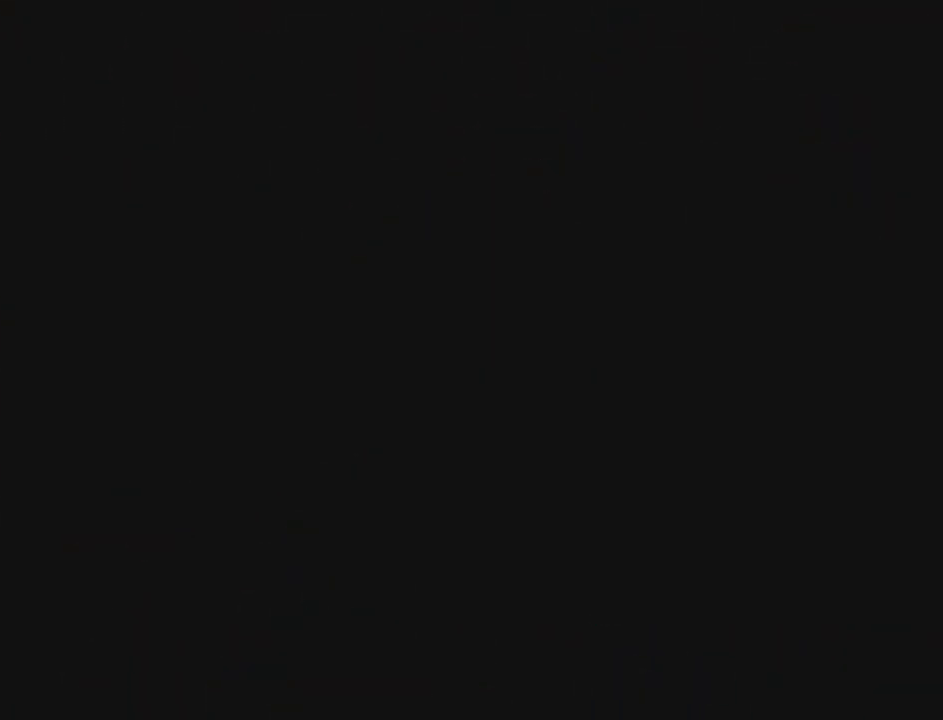
{"buttons": ["A", "B"], "left_stick": "up-left", "events": [[33, "A", "up"], [133, "A", "down"], [200, "A", "up"], [433, "A", "down"], [467, "B", "down"]]}
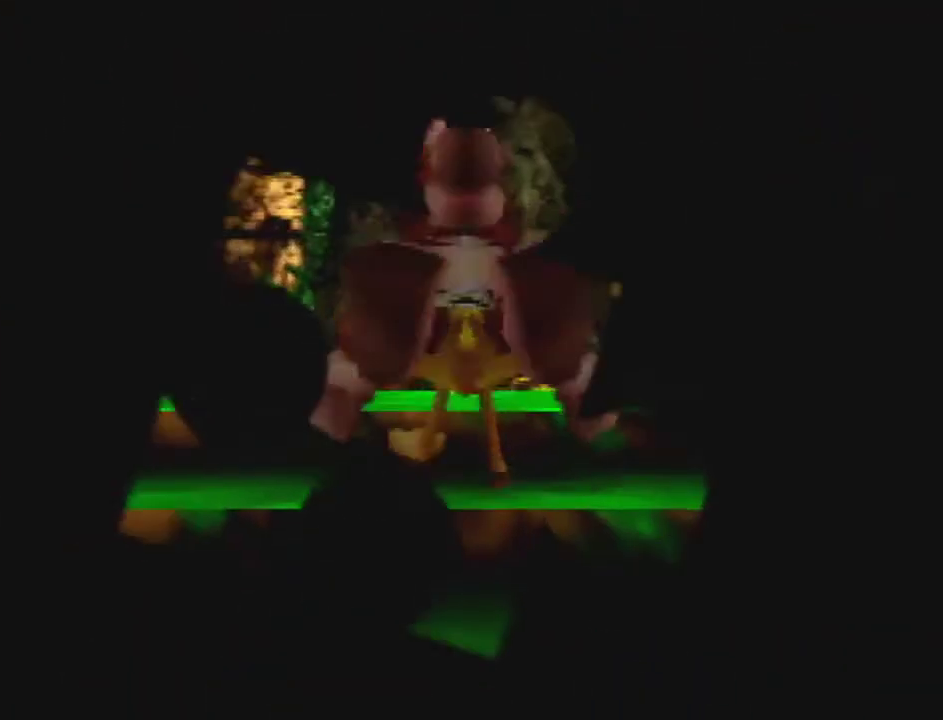
{"buttons": [], "left_stick": "up-left", "events": [[33, "B", "up"], [67, "A", "up"], [267, "A", "down"], [300, "A", "up"], [433, "A", "down"], [467, "A", "up"]]}